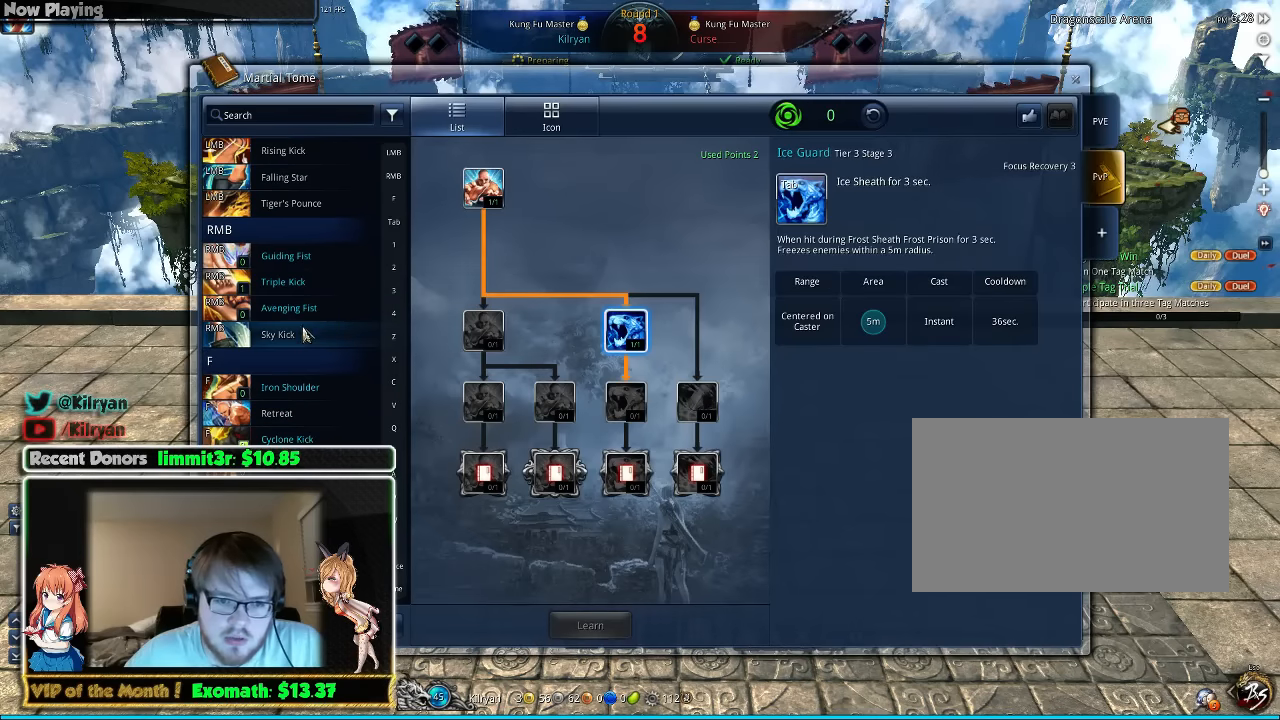
Gameplay with keyboard and mouse; each line is a JSON object with the keys and mouse buttons held at the frame after it. "events" lists presses ("down") and releases ("up") of "1", "2", "3", "4", "5", "a", "alt", "c", "ctrl", "d", "e", "f", "q", "r", "s", "shift", "space", "tab", "v", "w", "x", "z", "mouse_left", "mouse_middle", "mouse_right", "mouse_wheel_up" and "mouse_wheel_down" between this image and that frame as [ms after this image, input, new state], when the widget could be followed in between. "mouse_left", "mouse_middle", "mouse_right", "mouse_wheel_up", "mouse_wheel_down" = the "left", "middle", "right", "wheel_up", "wheel_down" buttons of the "mouse" list. No other keys are recorded. Mouse movement is not recorded.
{"keys": [], "mouse": [], "events": [[220, "mouse_wheel_up", "down"], [320, "mouse_wheel_up", "up"], [340, "mouse_wheel_up", "down"], [380, "mouse_wheel_up", "up"]]}
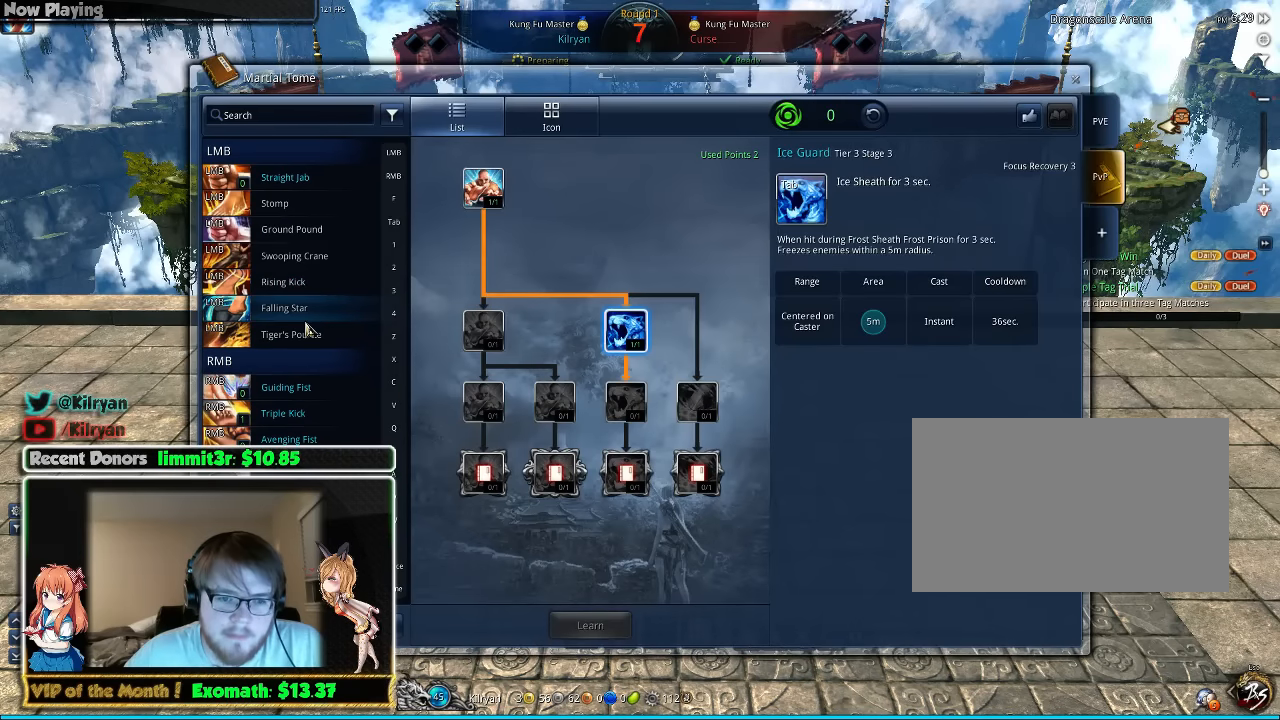
{"keys": [], "mouse": [], "events": [[40, "mouse_wheel_up", "down"], [200, "mouse_wheel_up", "up"]]}
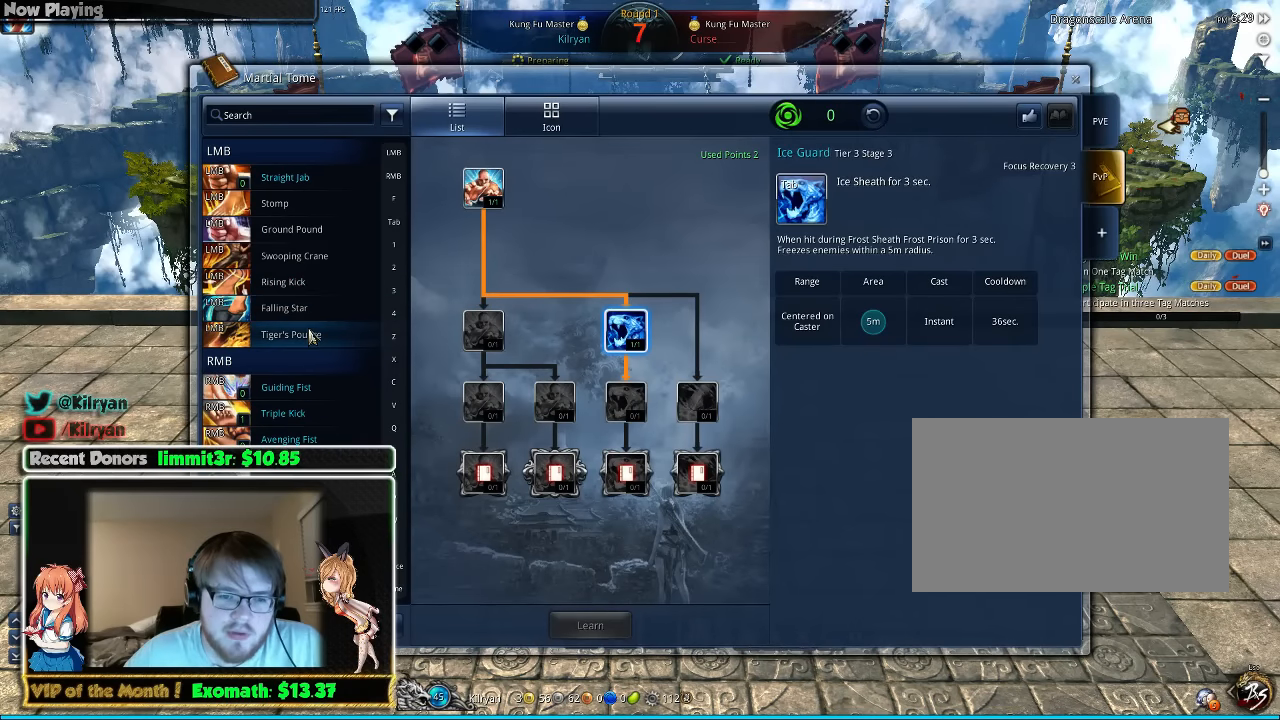
{"keys": [], "mouse": [], "events": [[280, "mouse_wheel_down", "down"], [440, "mouse_wheel_down", "up"]]}
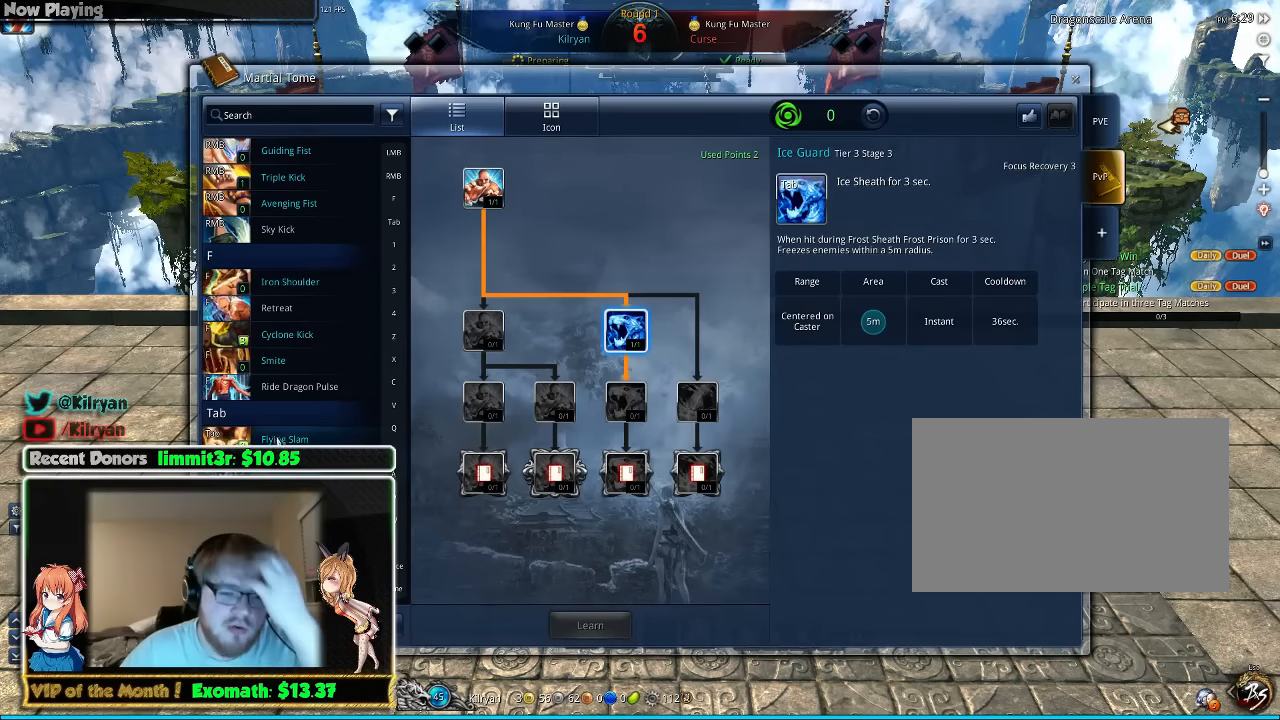
{"keys": [], "mouse": [], "events": [[220, "mouse_wheel_down", "down"], [240, "mouse_wheel_up", "down"], [280, "mouse_wheel_up", "up"], [320, "mouse_wheel_down", "up"]]}
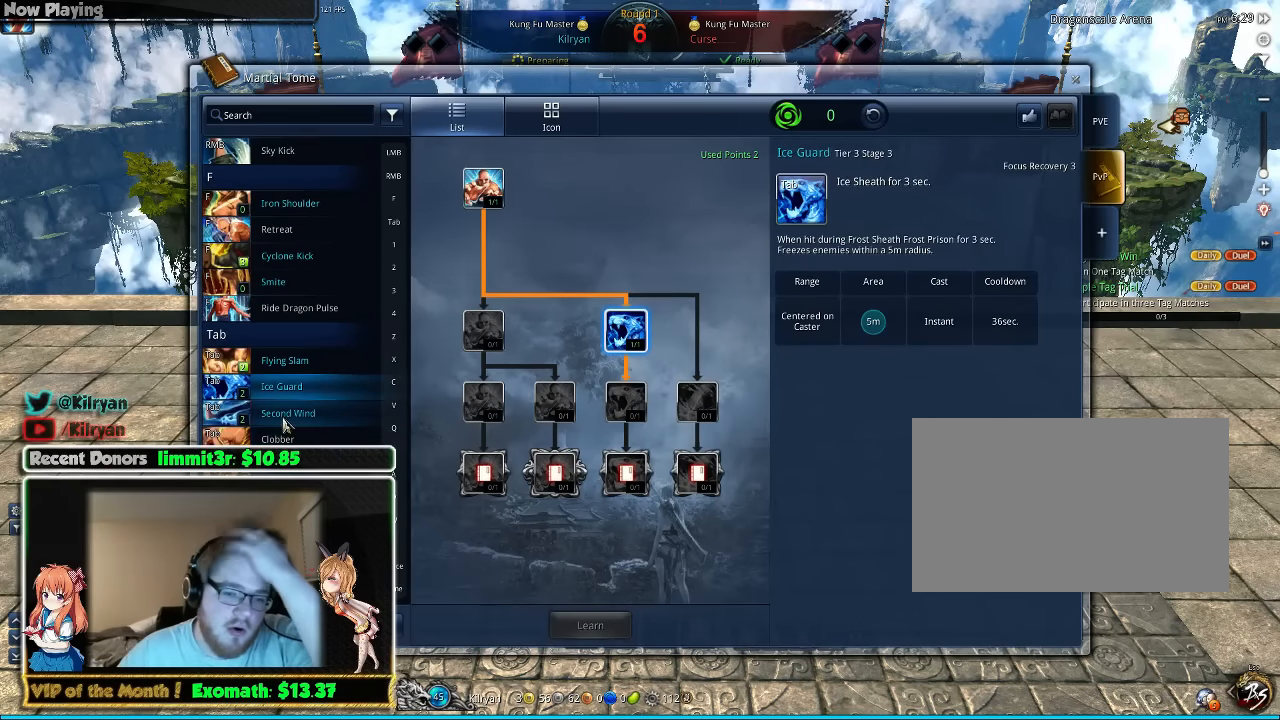
{"keys": [], "mouse": [], "events": []}
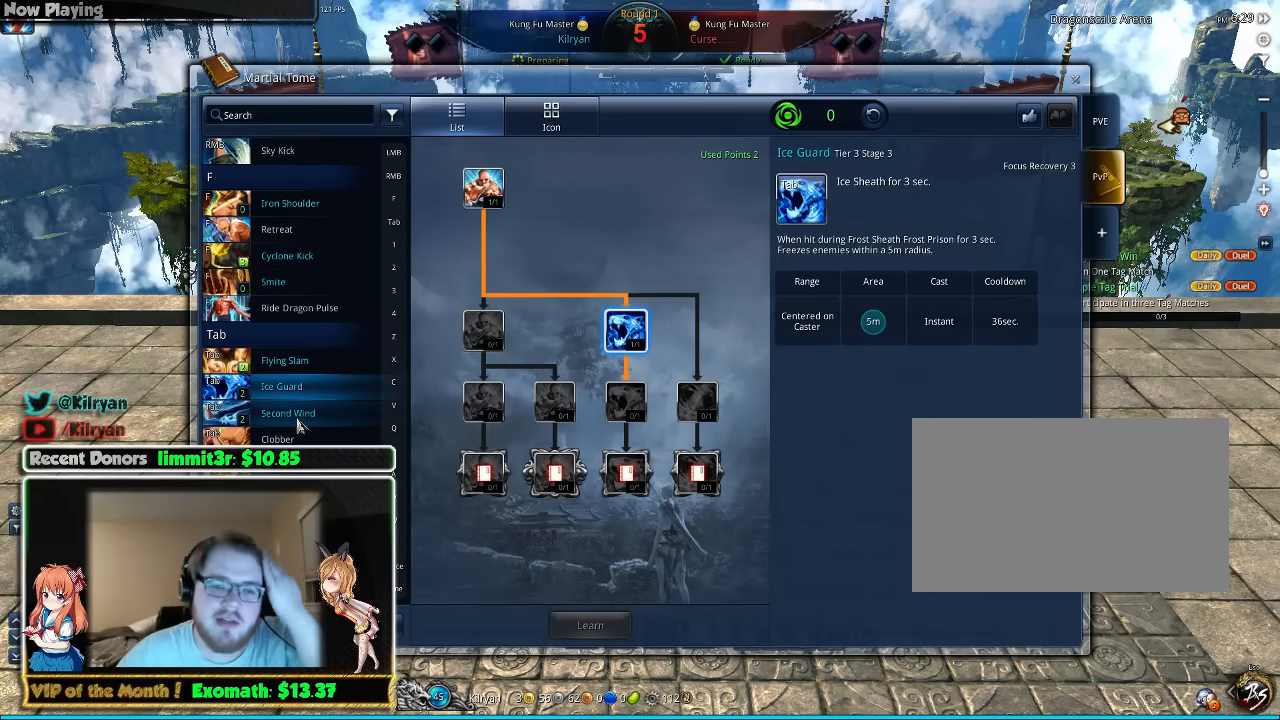
{"keys": [], "mouse": [], "events": []}
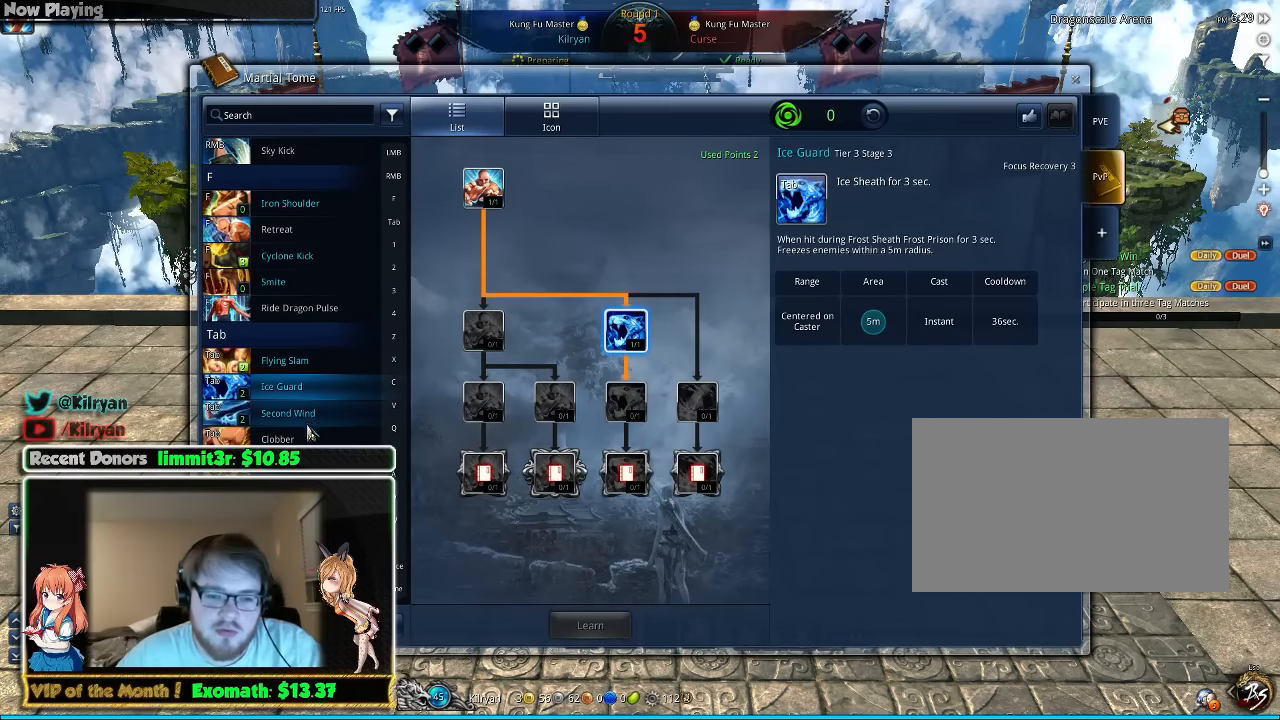
{"keys": [], "mouse": [], "events": []}
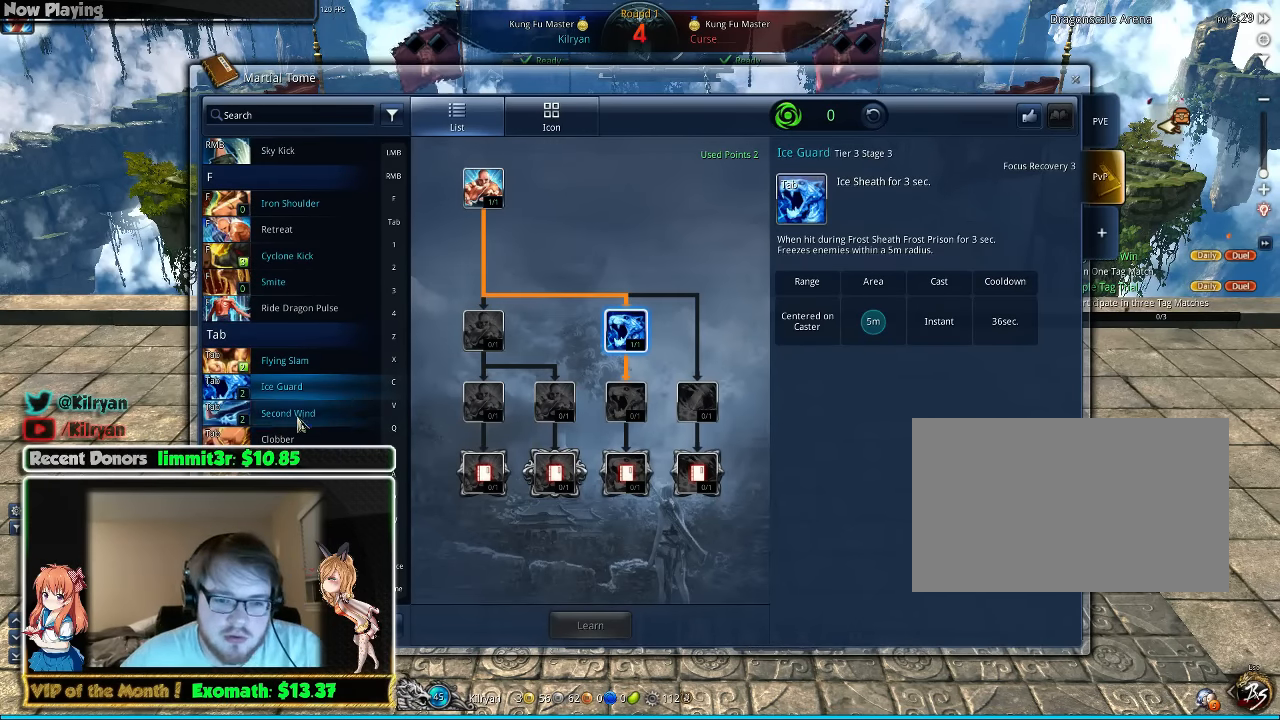
{"keys": [], "mouse": [], "events": [[140, "mouse_left", "down"], [220, "mouse_left", "up"]]}
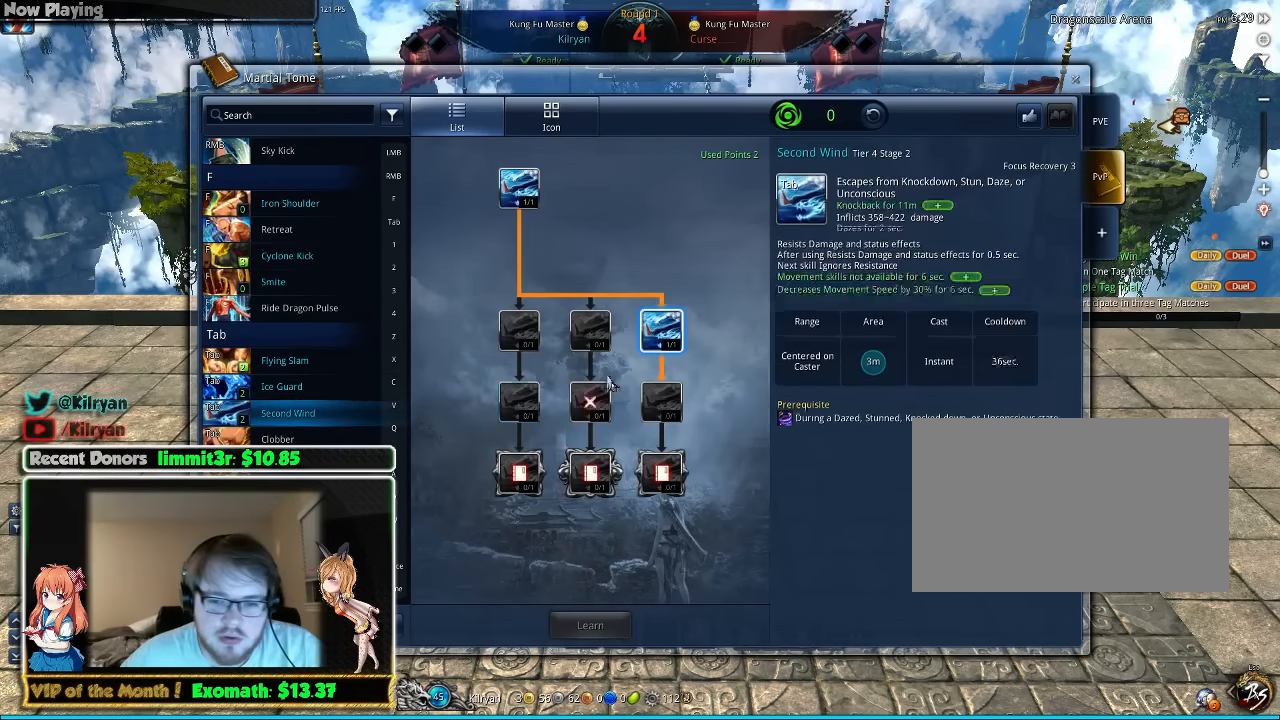
{"keys": [], "mouse": [], "events": []}
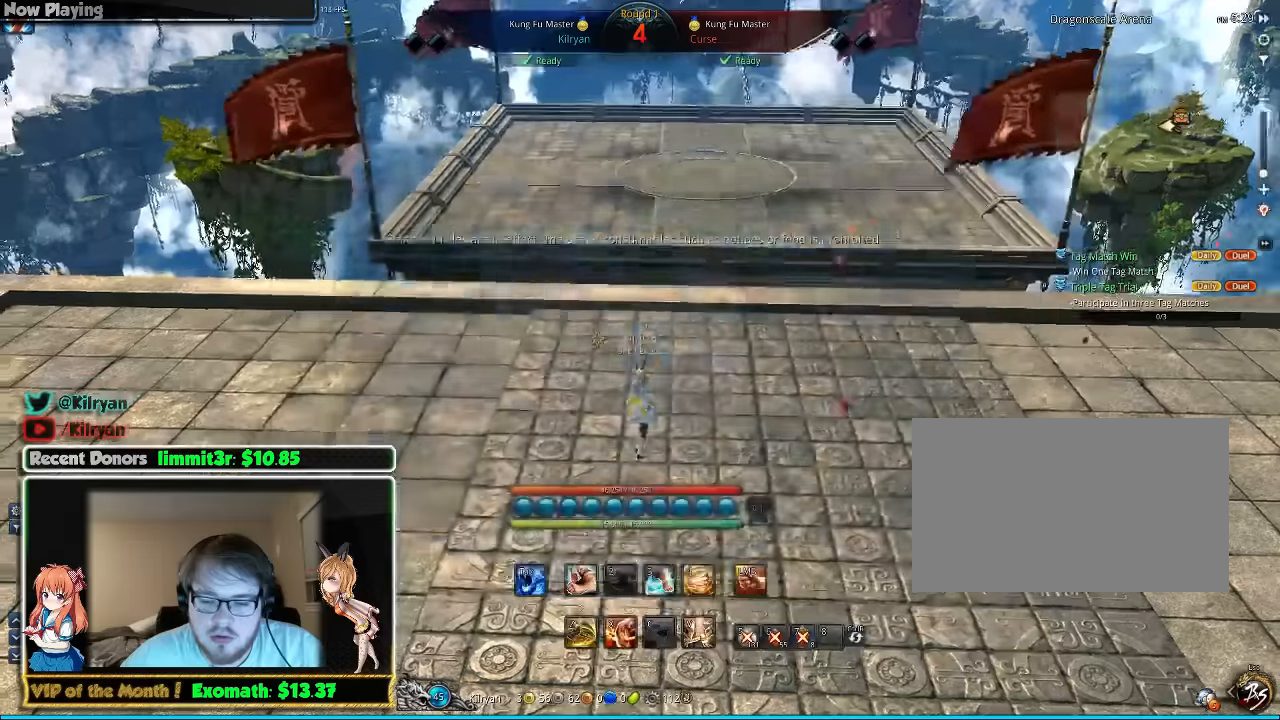
{"keys": ["d", "w"], "mouse": [], "events": [[180, "w", "down"], [460, "d", "down"]]}
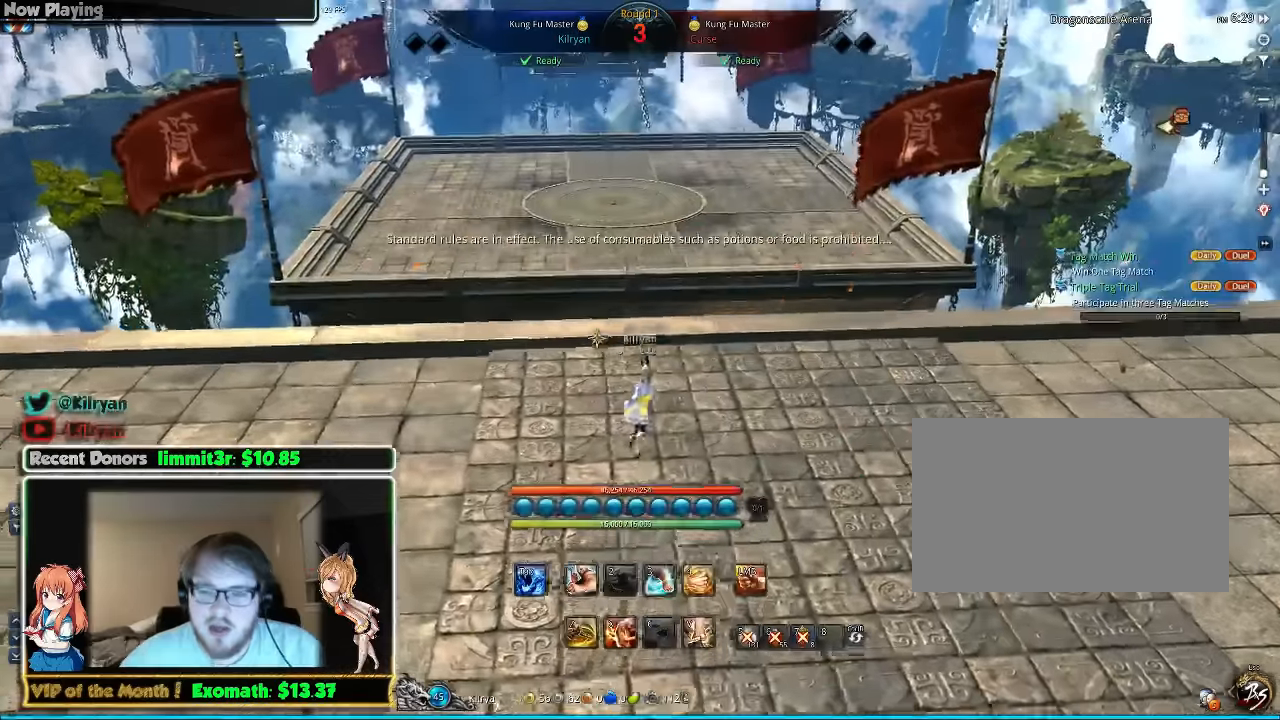
{"keys": [], "mouse": [], "events": [[20, "w", "up"], [160, "d", "up"]]}
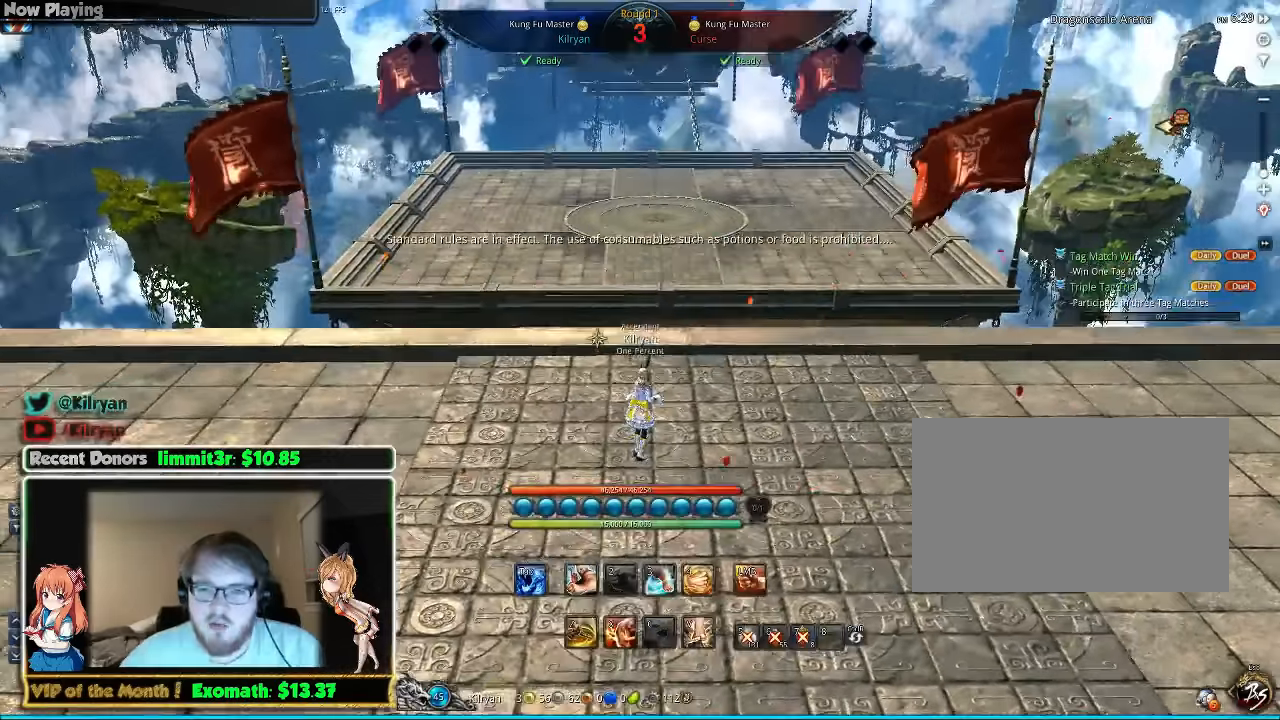
{"keys": [], "mouse": [], "events": []}
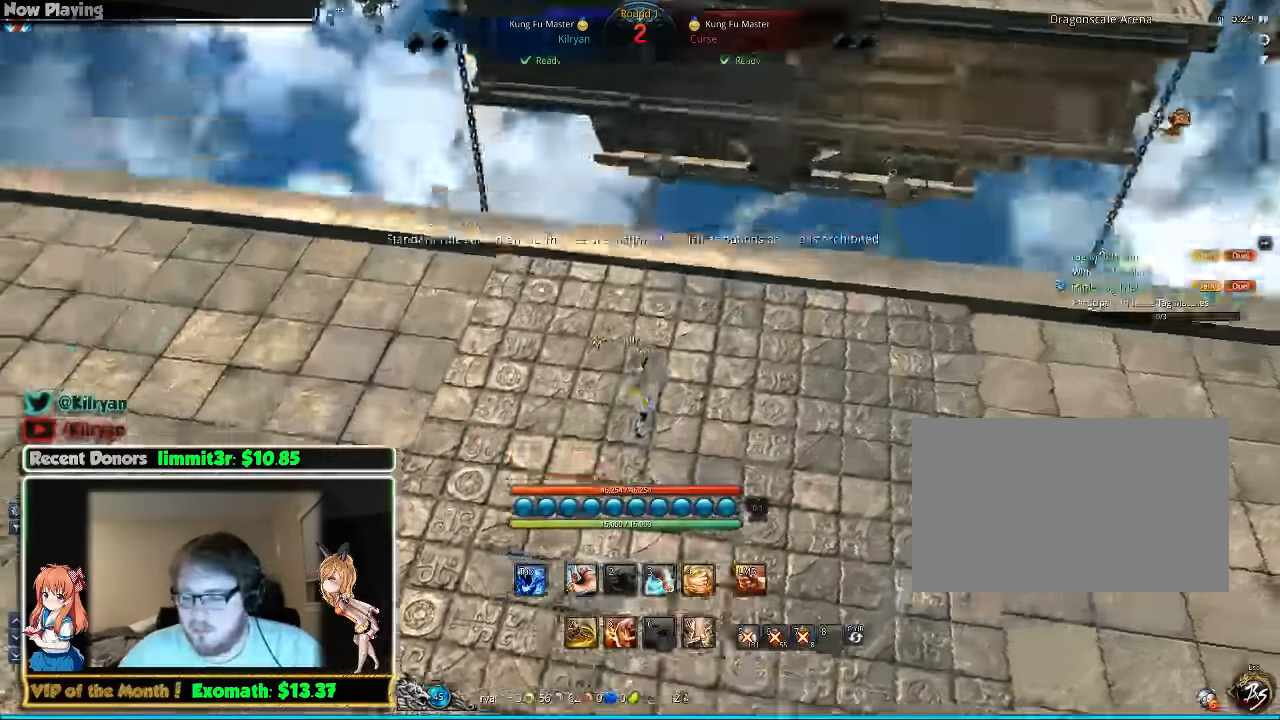
{"keys": [], "mouse": [], "events": []}
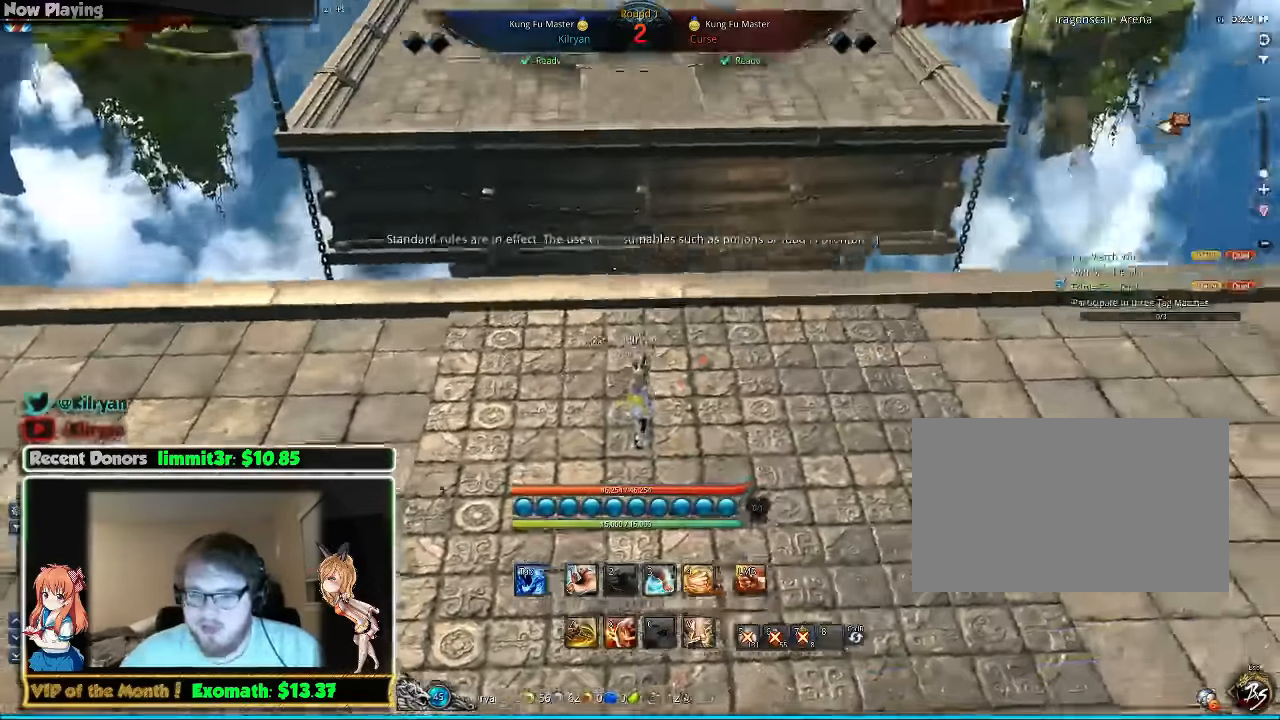
{"keys": [], "mouse": [], "events": []}
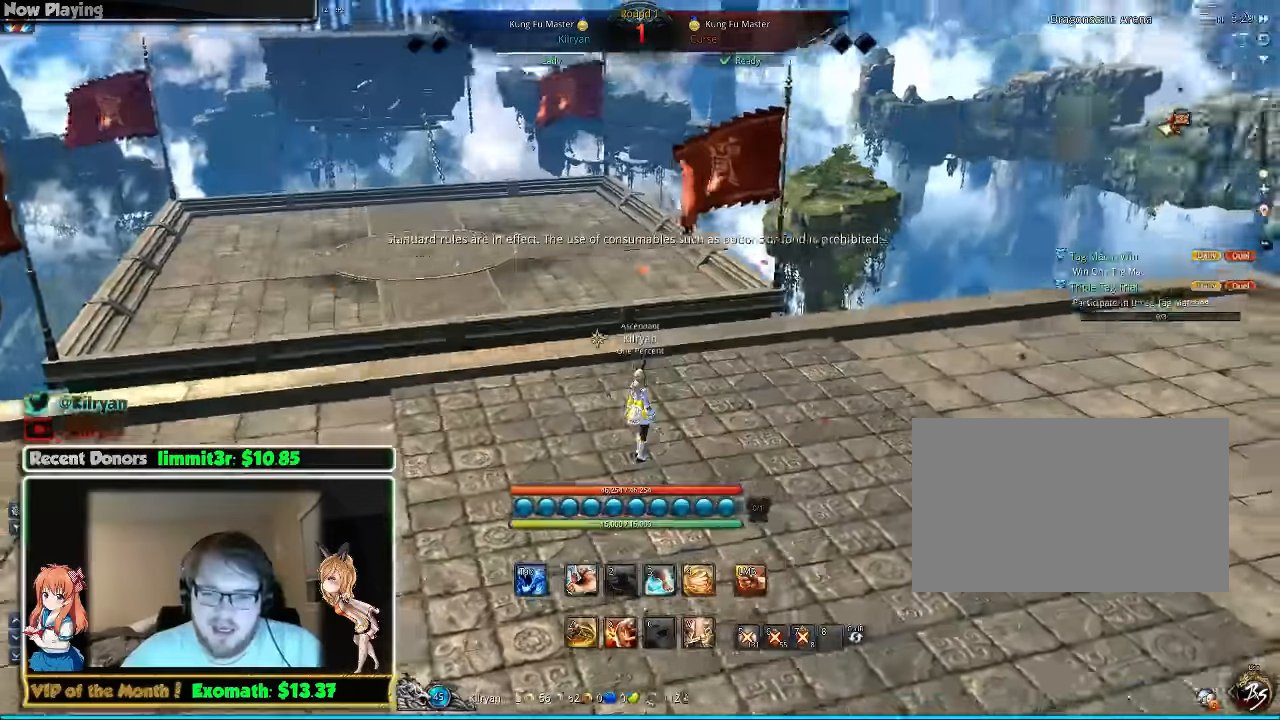
{"keys": [], "mouse": [], "events": []}
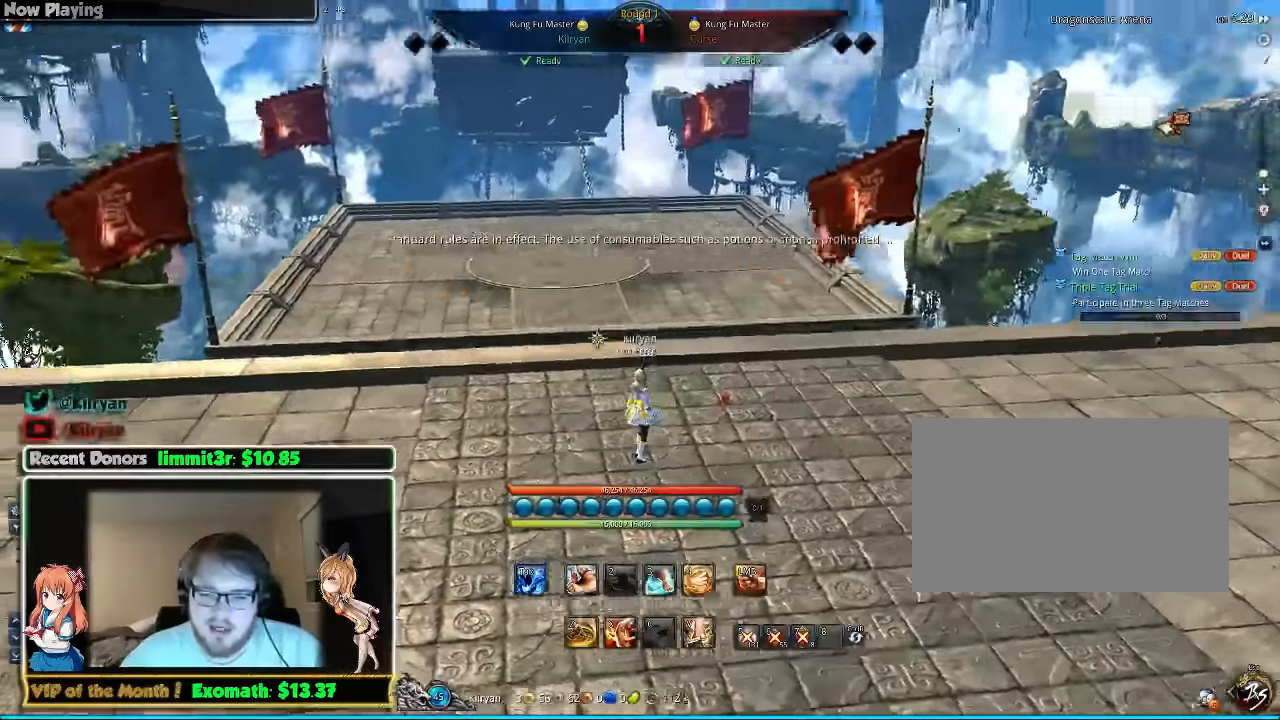
{"keys": [], "mouse": [], "events": []}
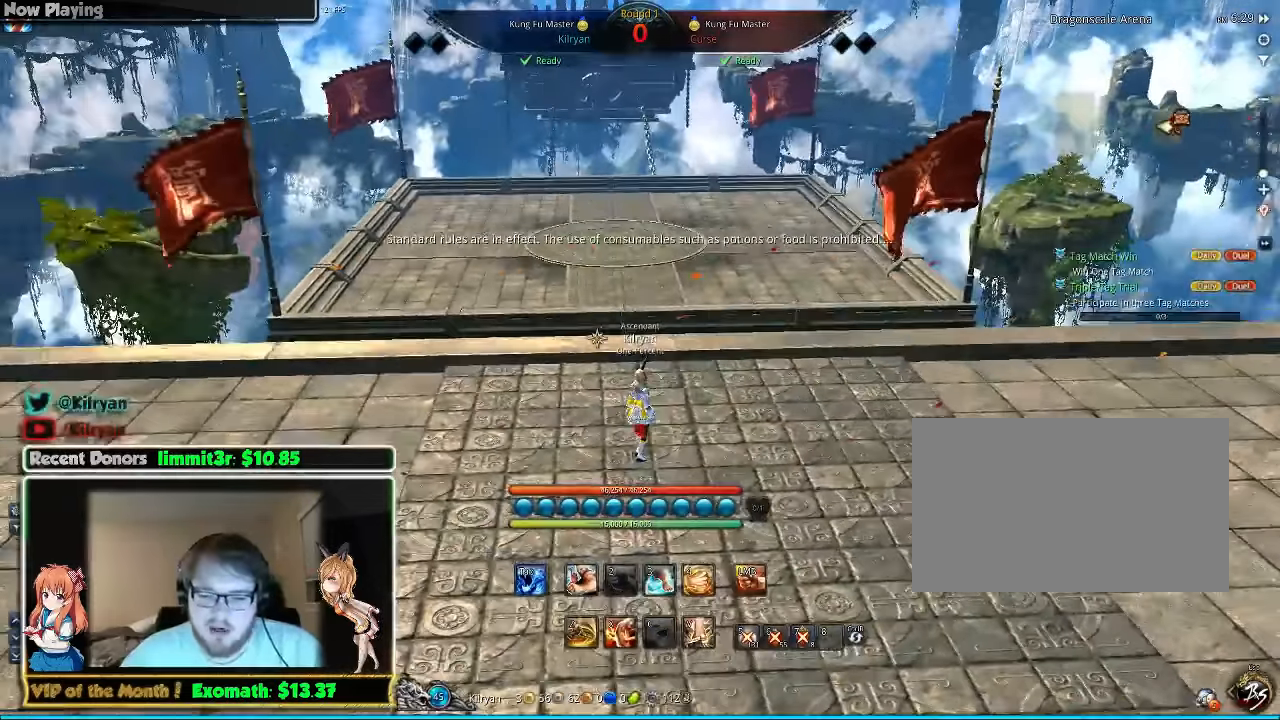
{"keys": [], "mouse": [], "events": []}
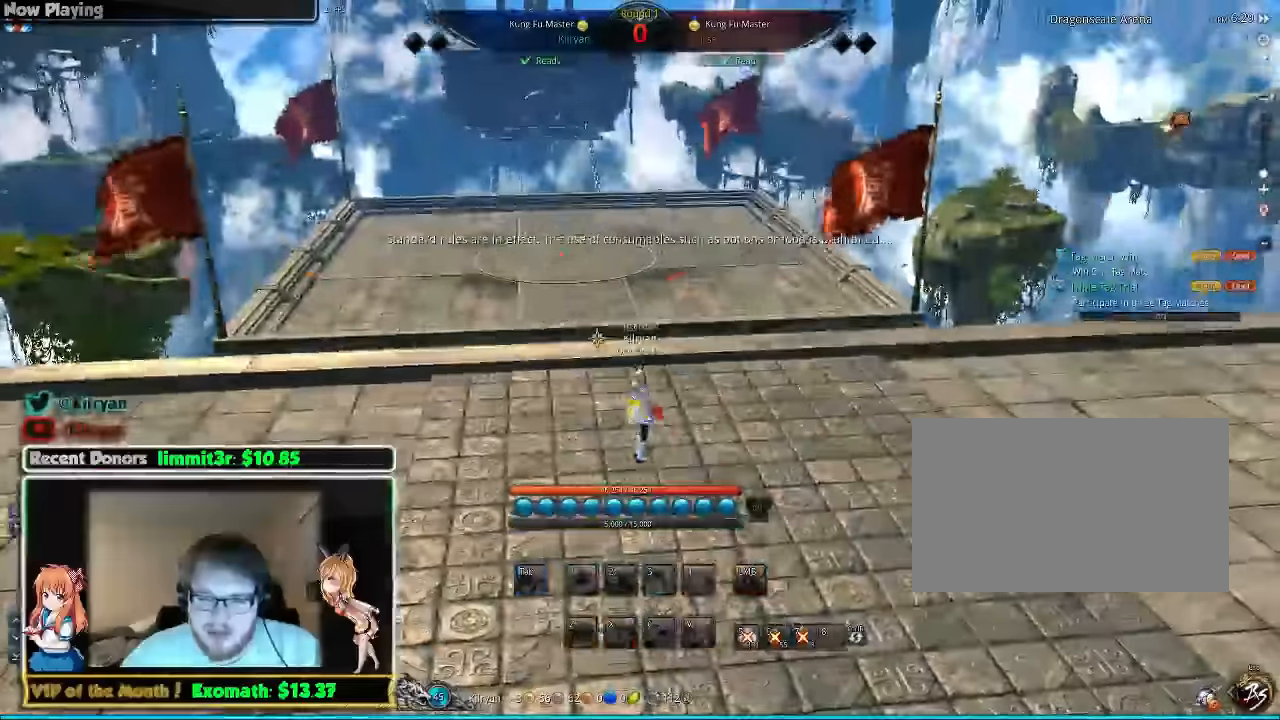
{"keys": [], "mouse": [], "events": []}